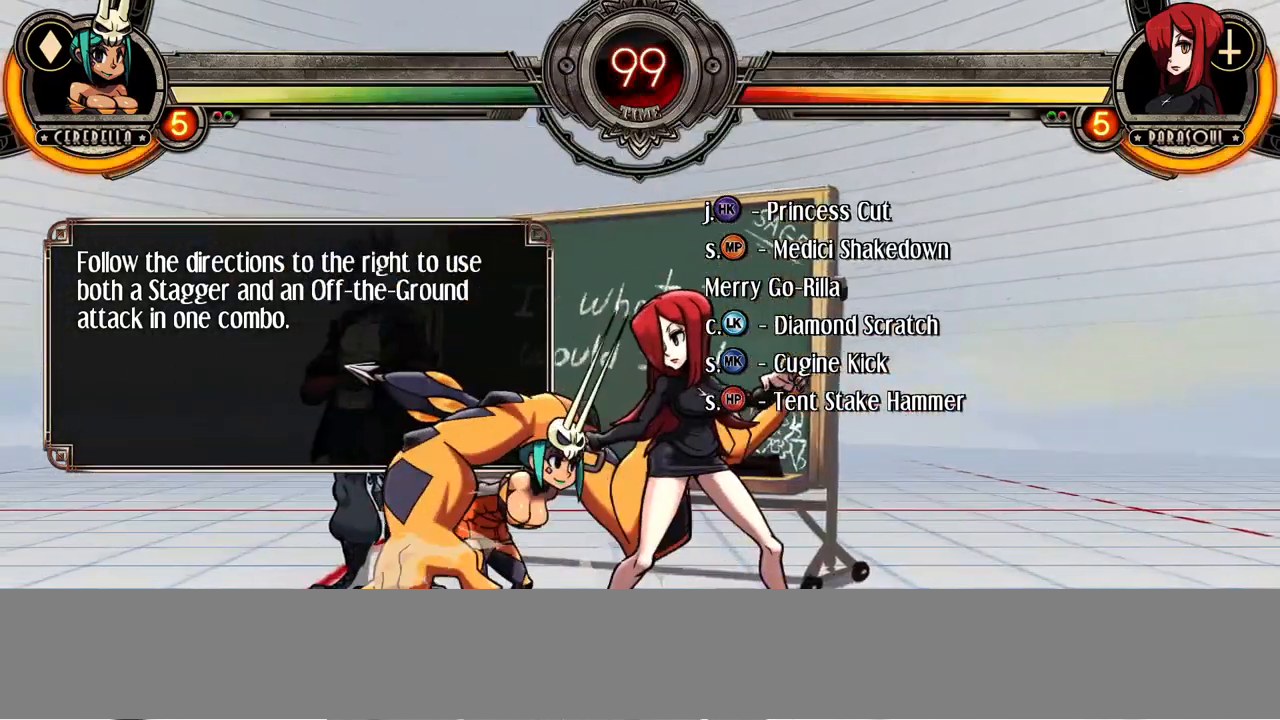
Gameplay with a controller (arcade stick); each line is a JSON object with the inputs held at the frame after it. "events" lists button and stick changes between this image and that frame as [ms after this image, input, new state], when the widget could be followed in between. Not read: CROSS DPAD_DOWN DPAD_LEFT L3 LP MK R3.
{"buttons": []}
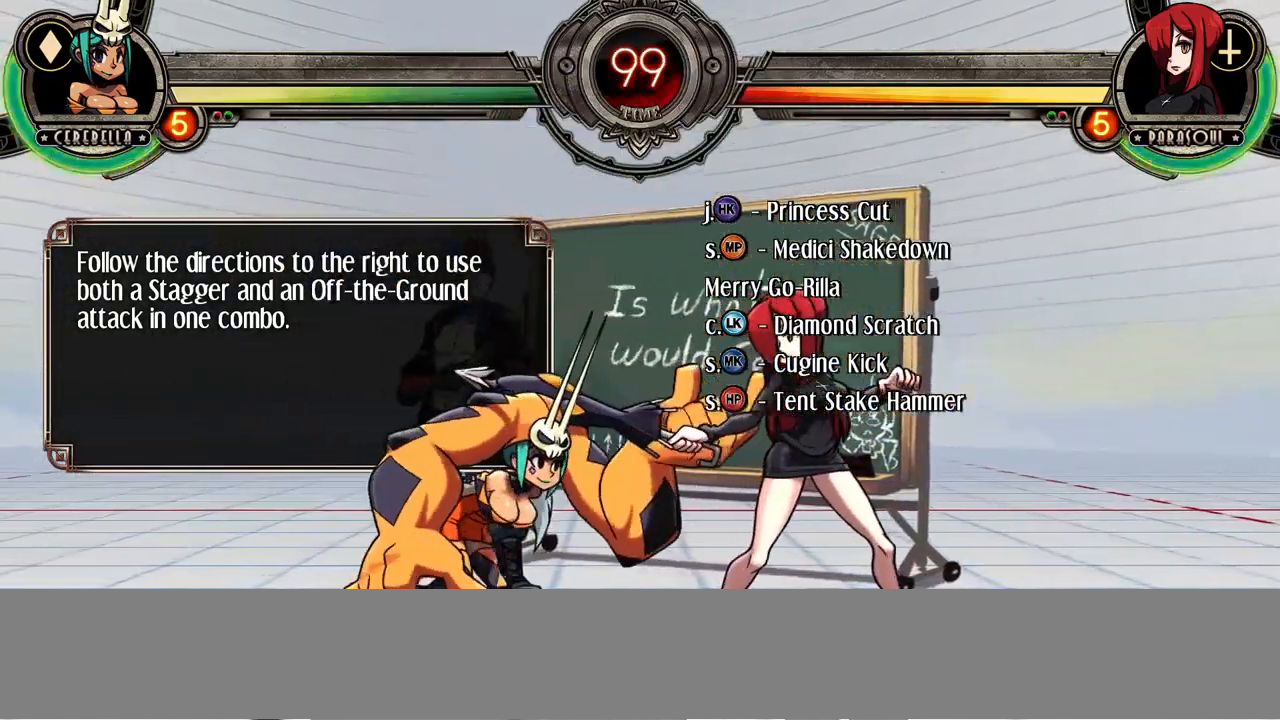
{"buttons": [], "events": []}
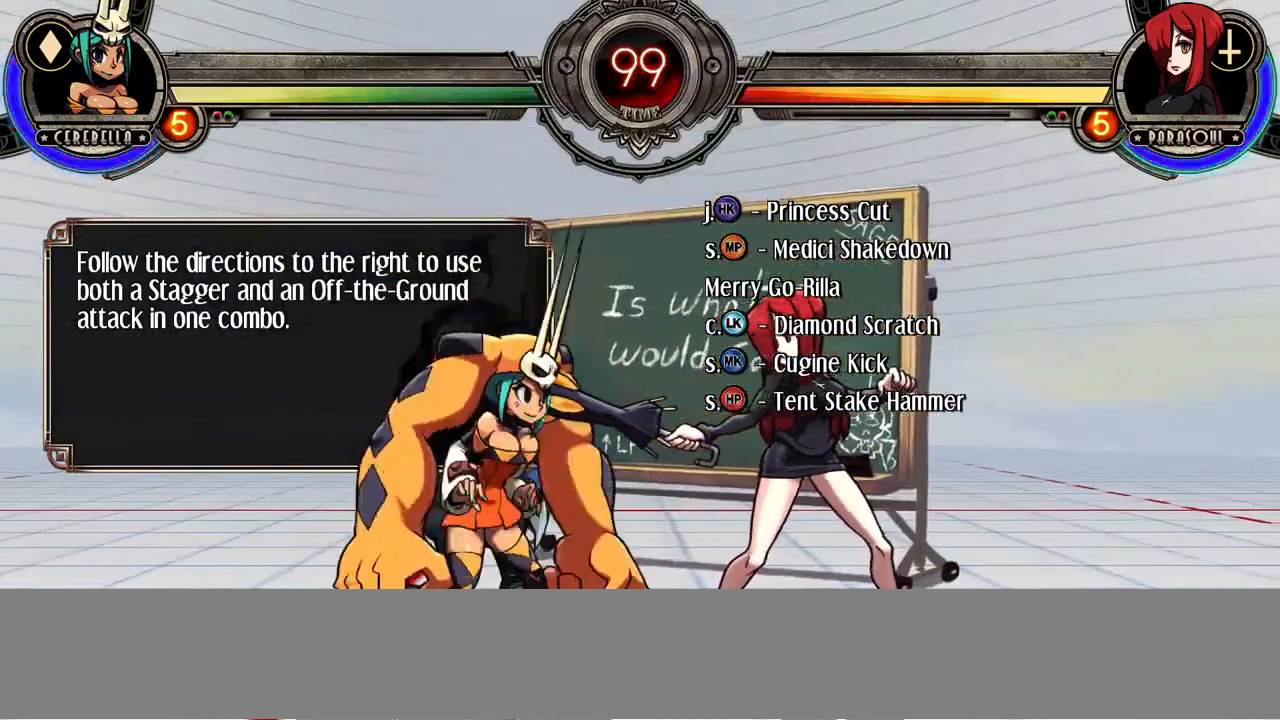
{"buttons": [], "events": []}
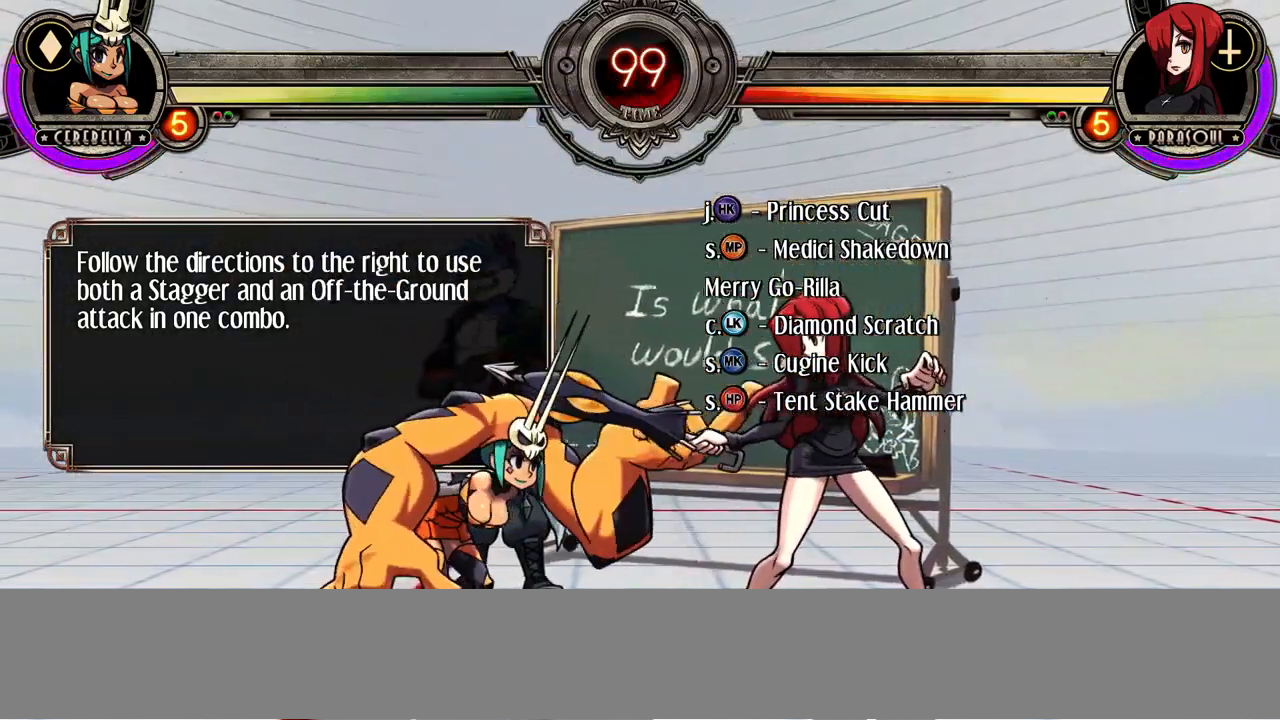
{"buttons": []}
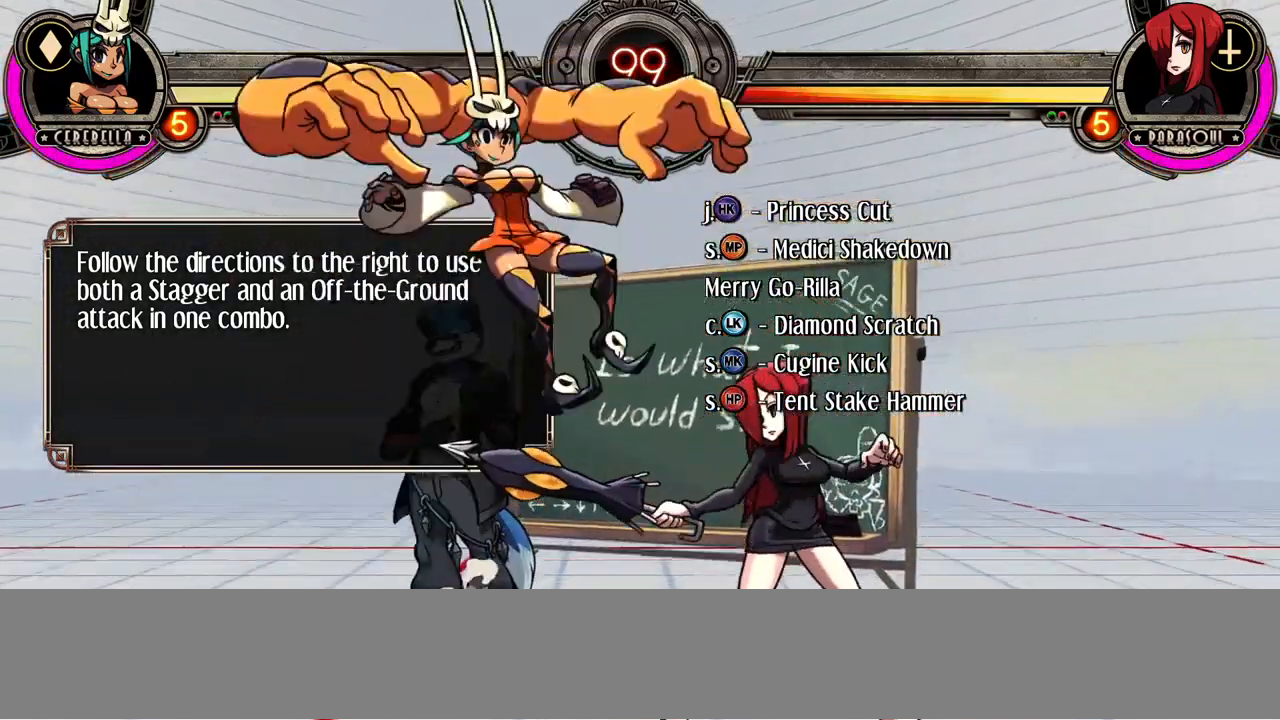
{"buttons": [], "events": [[117, "R2", "down"], [300, "R2", "up"]]}
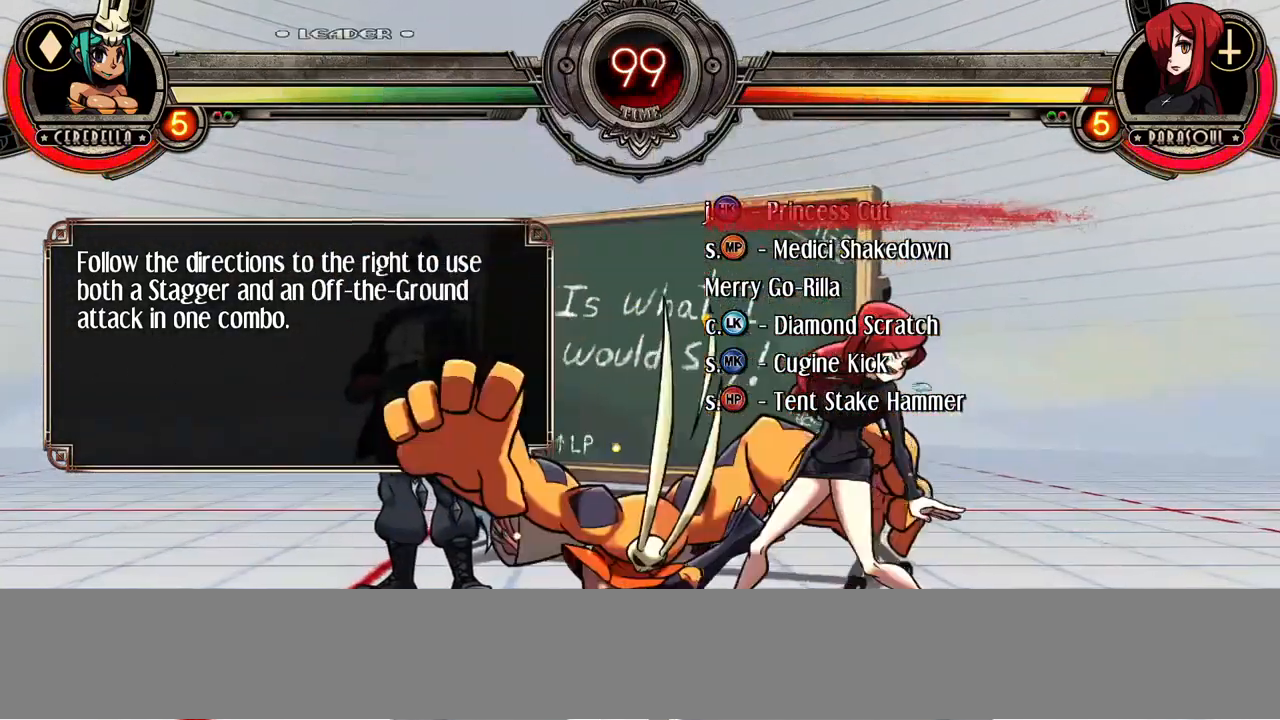
{"buttons": [], "events": [[83, "TRIANGLE", "down"], [233, "TRIANGLE", "up"]]}
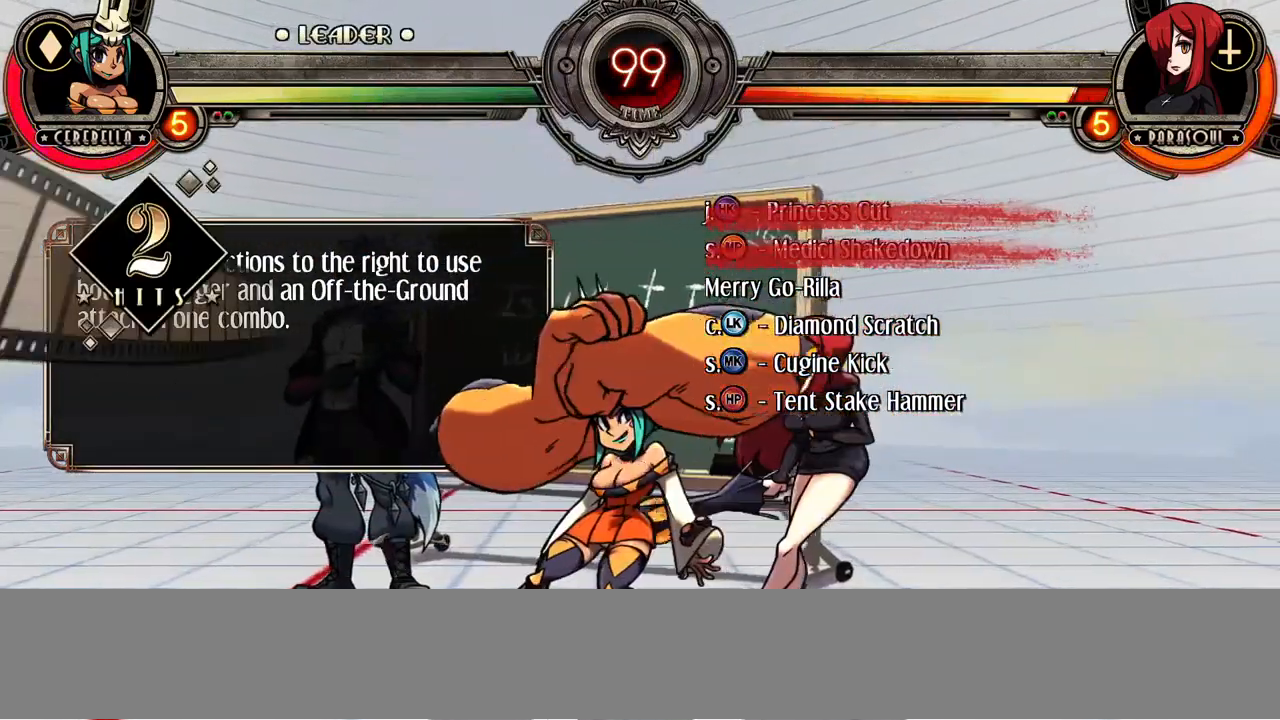
{"buttons": []}
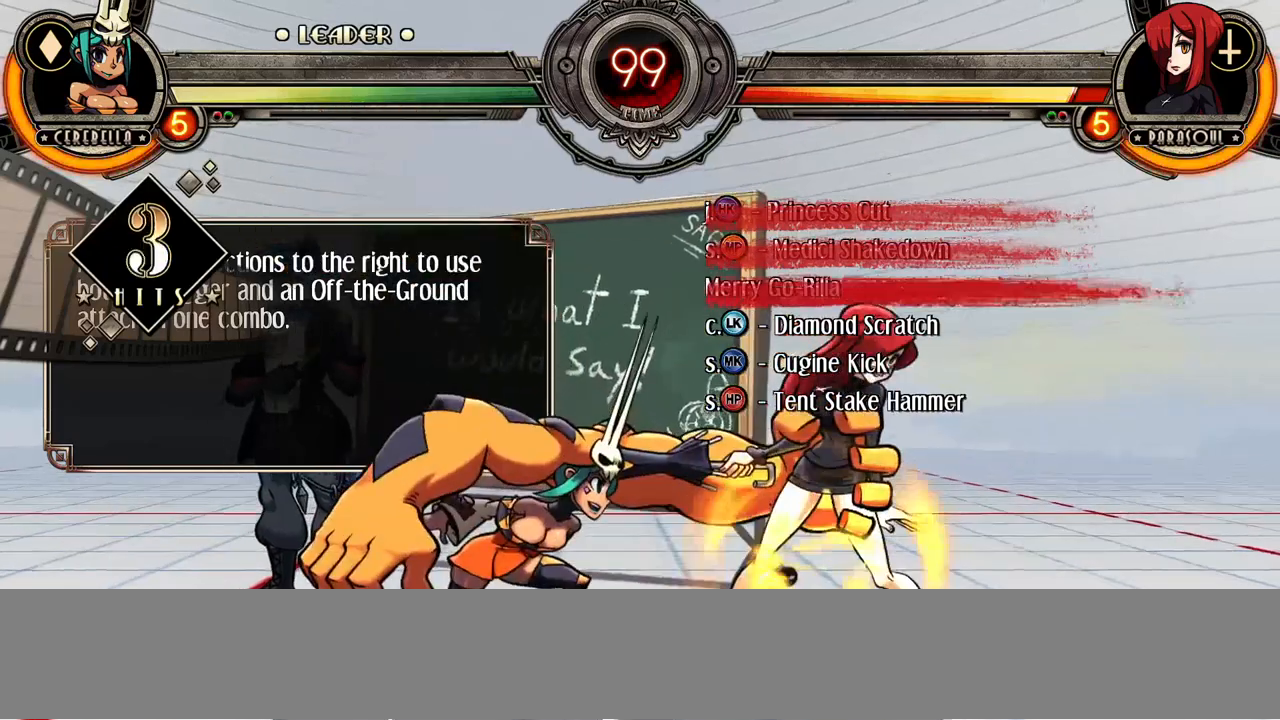
{"buttons": [], "events": []}
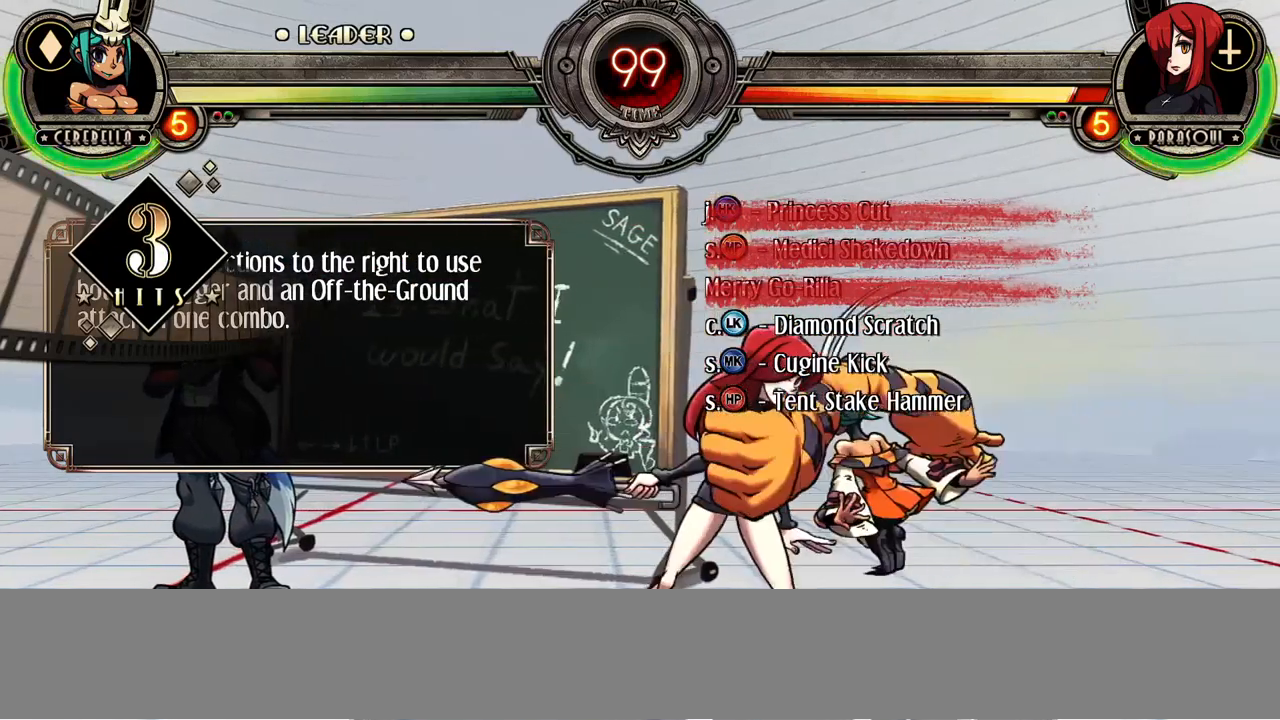
{"buttons": [], "events": []}
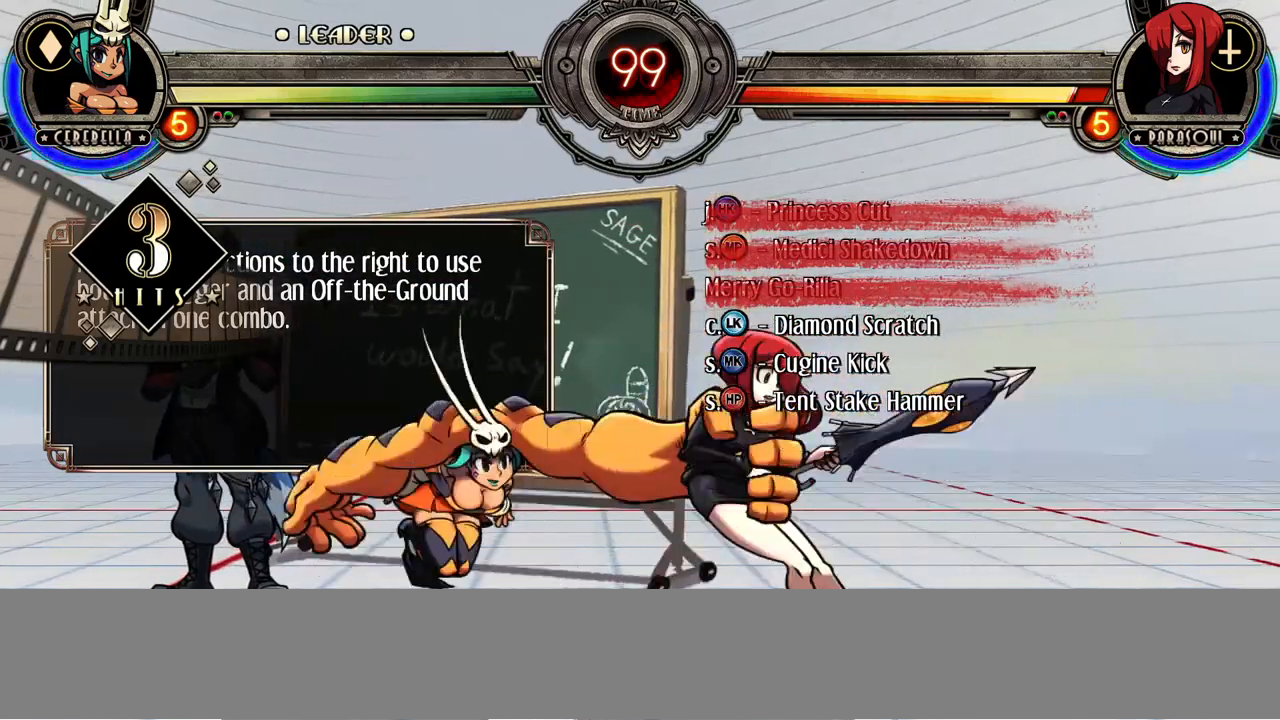
{"buttons": [], "events": []}
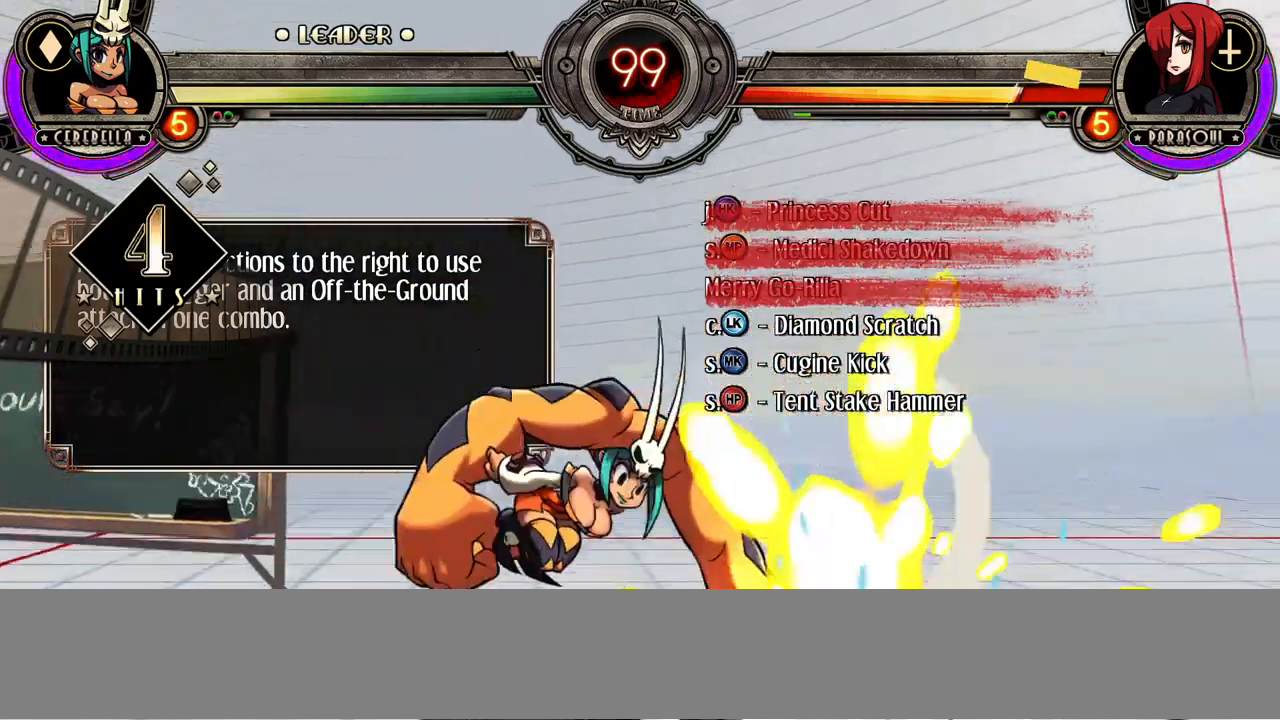
{"buttons": [], "events": []}
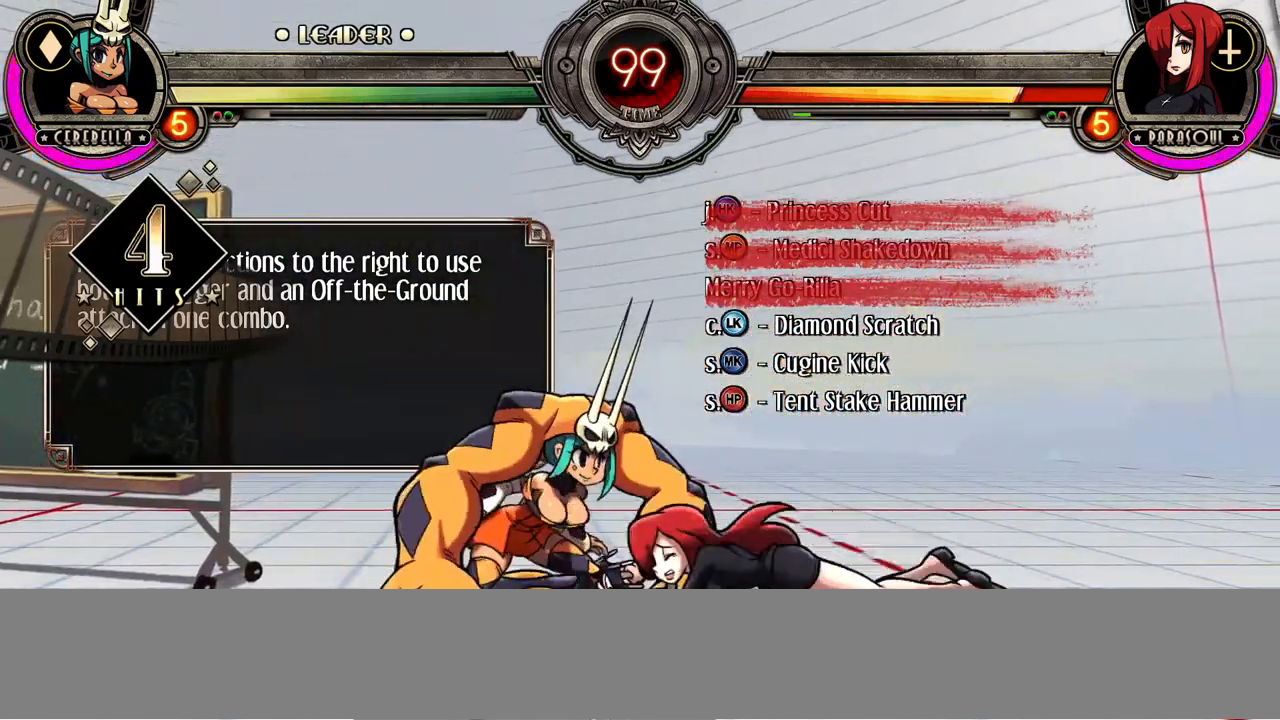
{"buttons": ["R1"], "events": [[233, "TRIANGLE", "down"], [367, "TRIANGLE", "up"], [500, "R1", "down"]]}
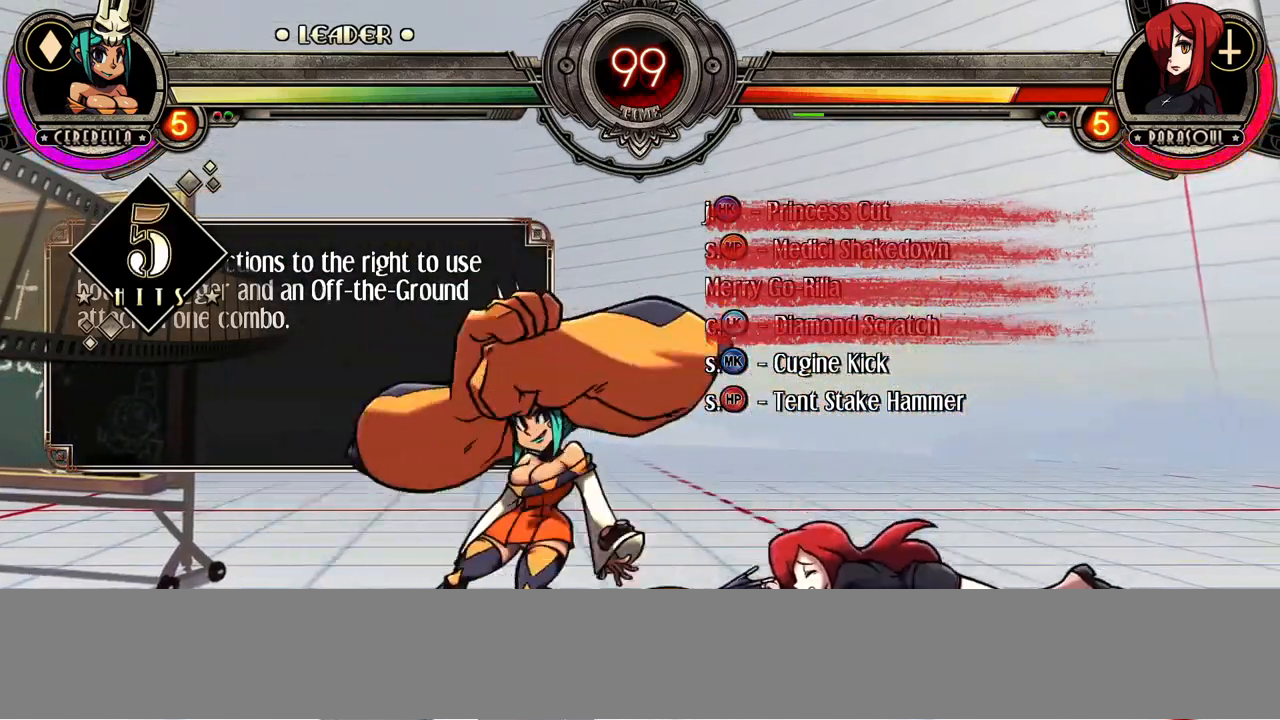
{"buttons": [], "events": [[150, "R1", "up"]]}
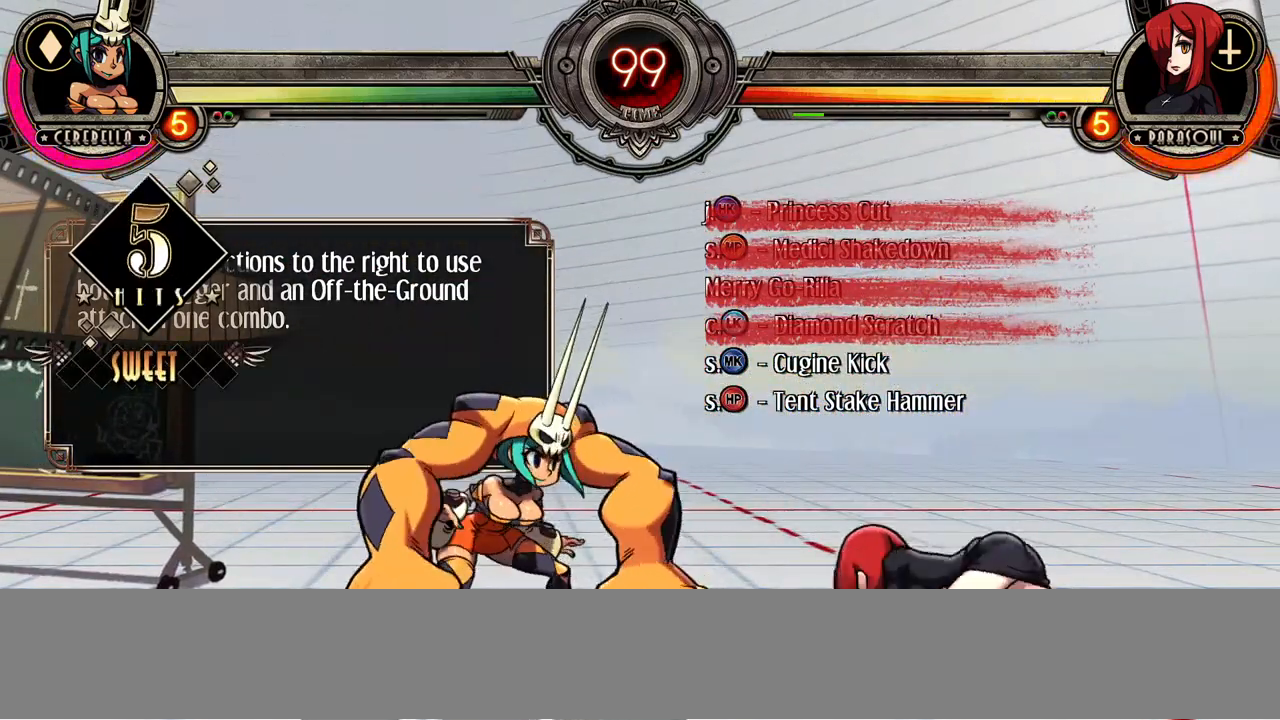
{"buttons": [], "events": []}
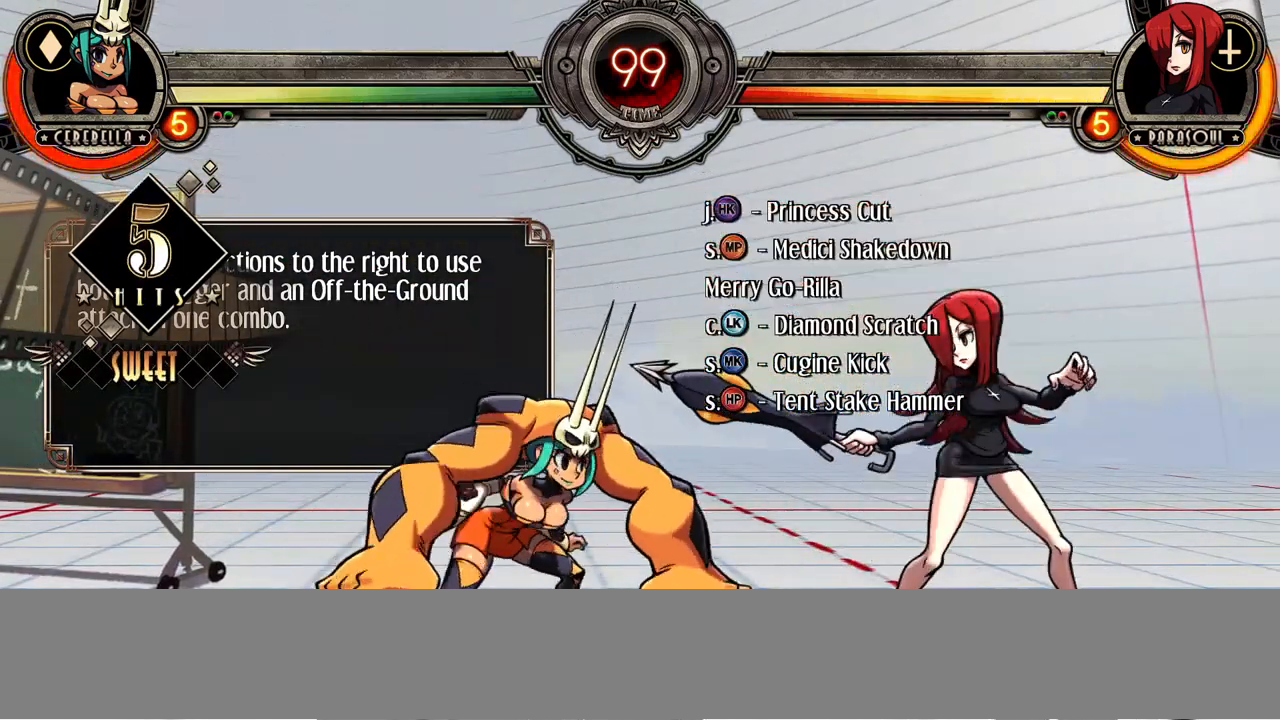
{"buttons": [], "events": [[83, "CIRCLE", "down"], [183, "CIRCLE", "up"]]}
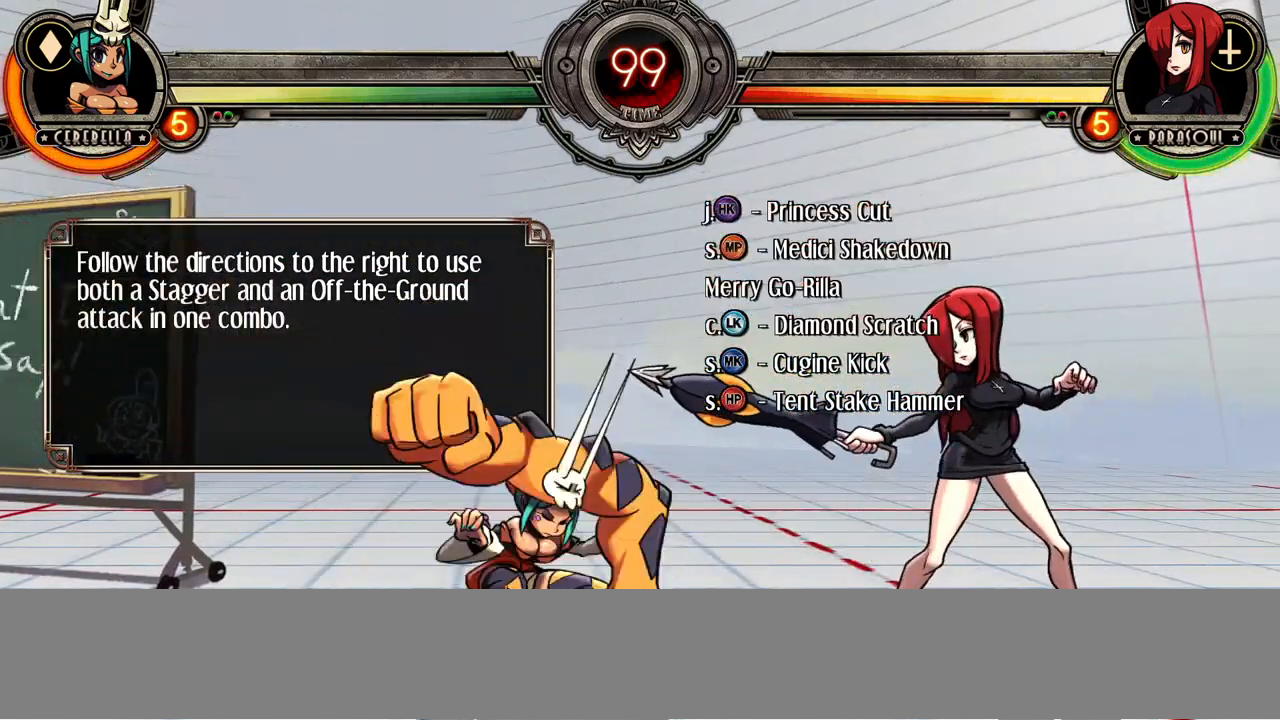
{"buttons": [], "events": []}
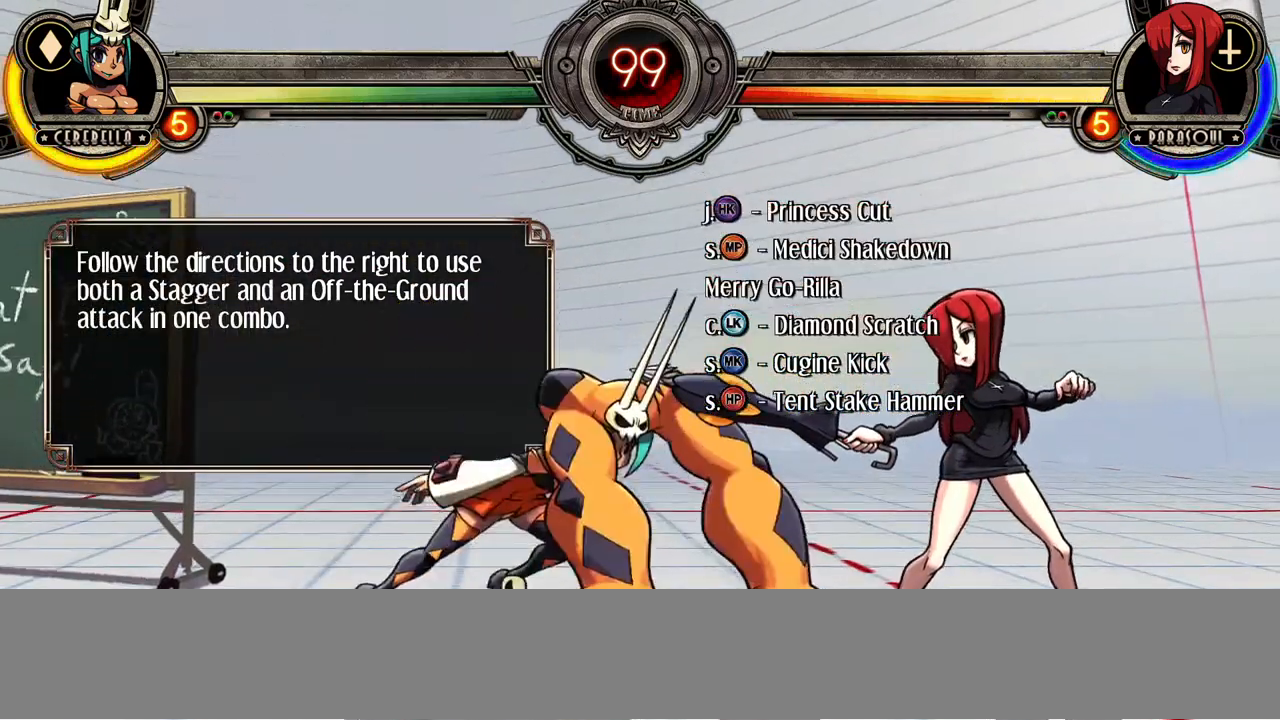
{"buttons": [], "events": [[17, "DPAD_UP", "down"], [350, "DPAD_UP", "up"]]}
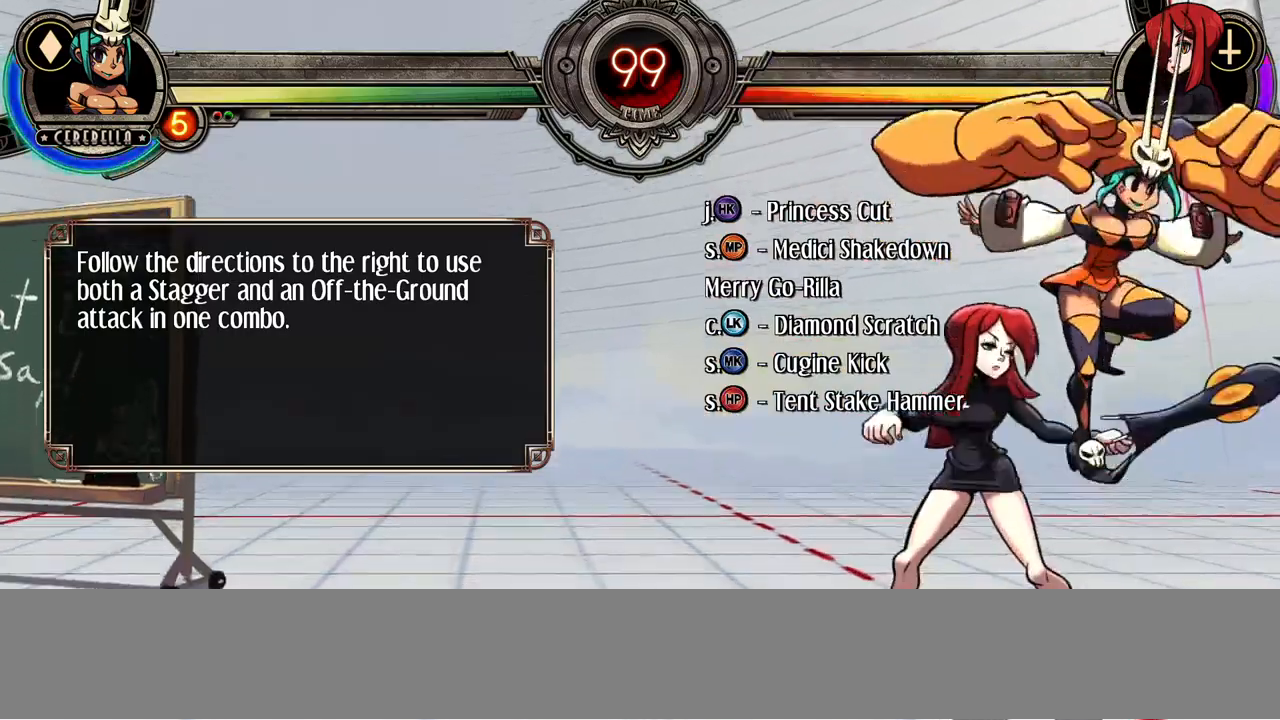
{"buttons": [], "events": []}
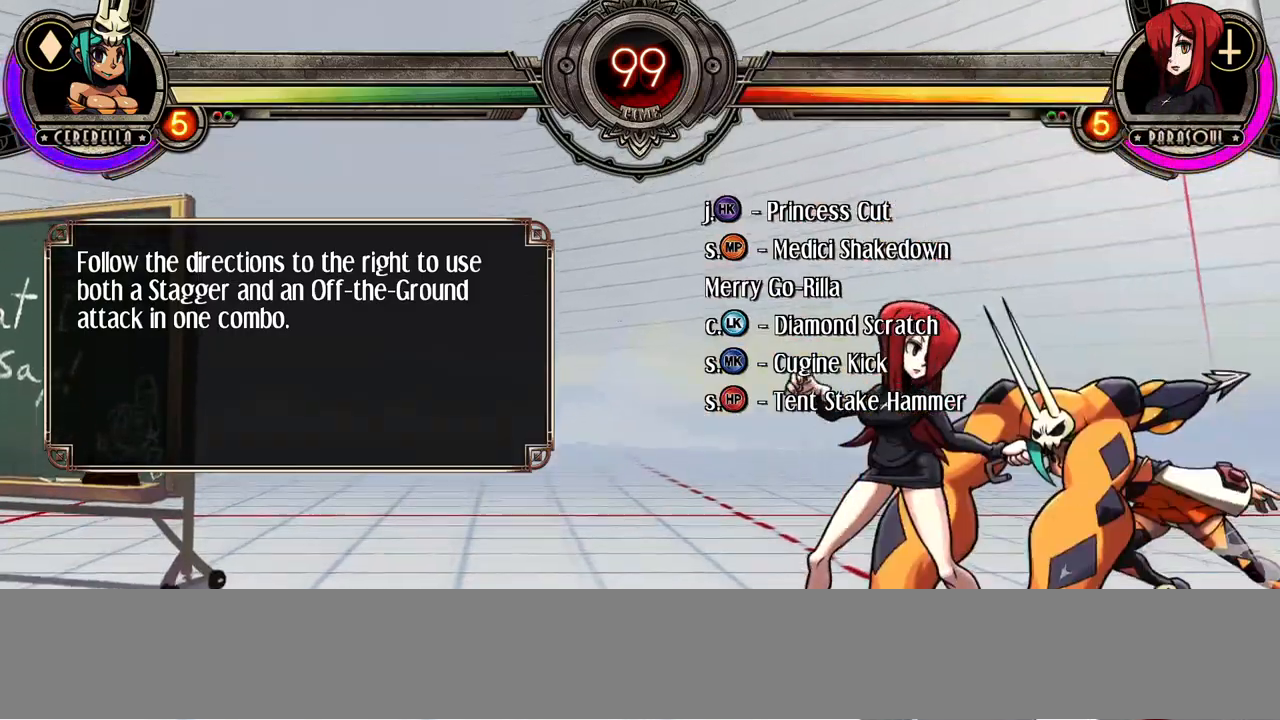
{"buttons": [], "events": []}
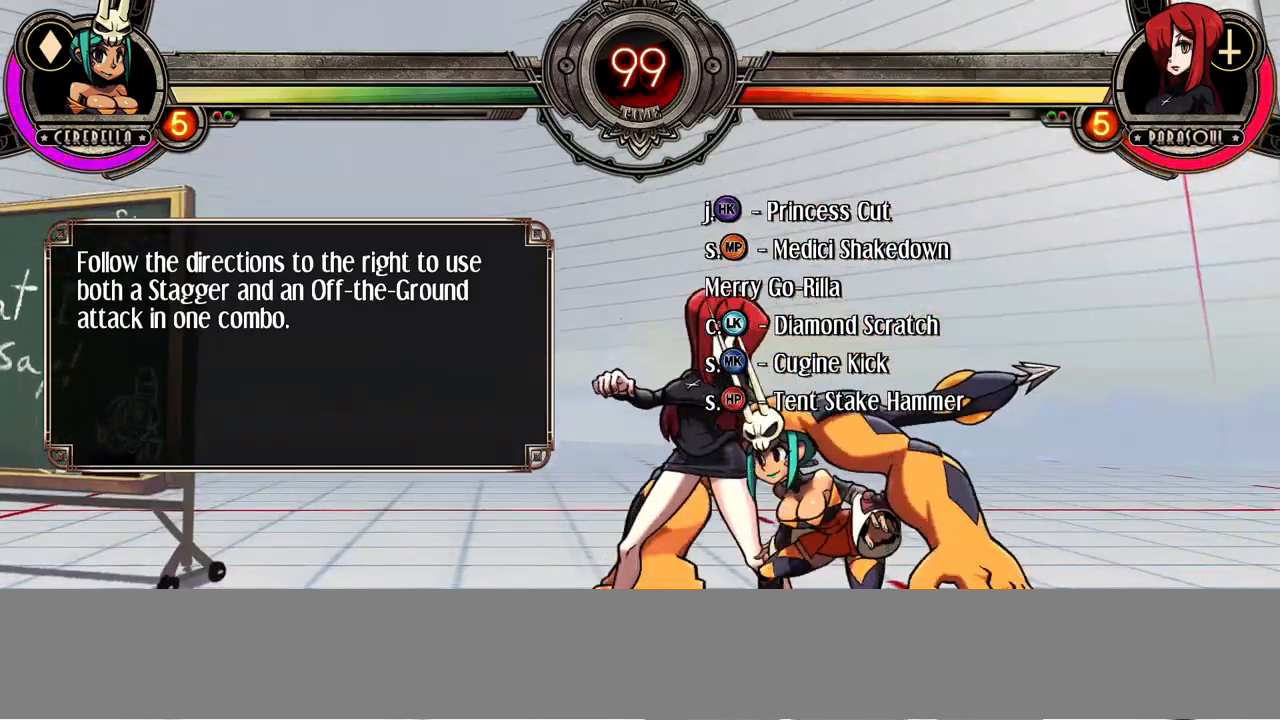
{"buttons": ["R2"], "events": [[17, "DPAD_UP", "down"], [167, "DPAD_UP", "up"], [350, "R2", "down"]]}
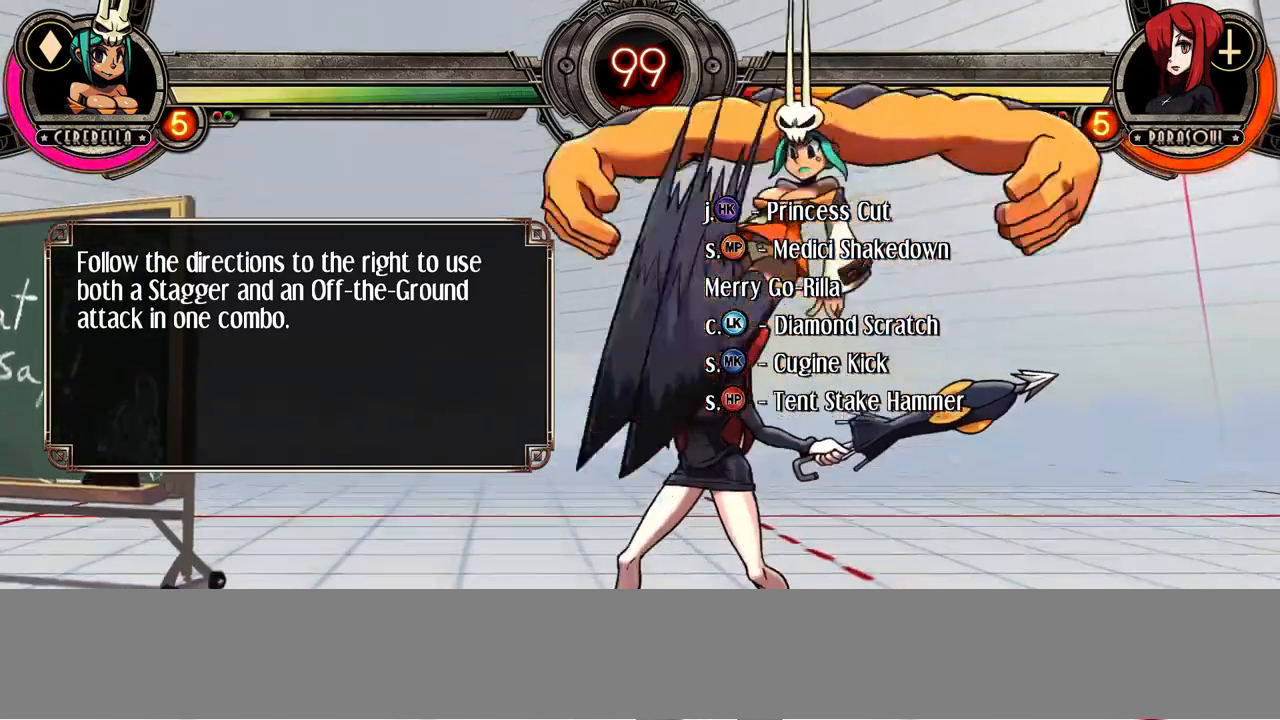
{"buttons": [], "events": [[83, "R2", "up"], [367, "TRIANGLE", "down"], [467, "TRIANGLE", "up"]]}
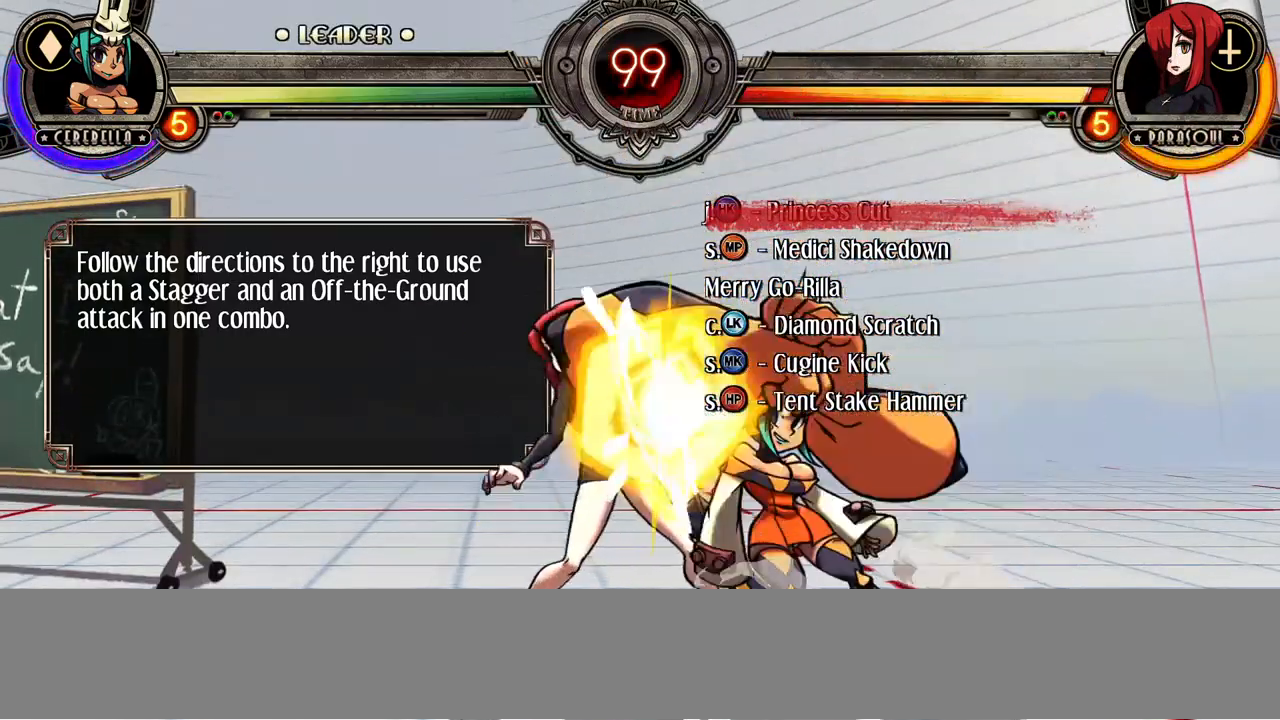
{"buttons": [], "events": []}
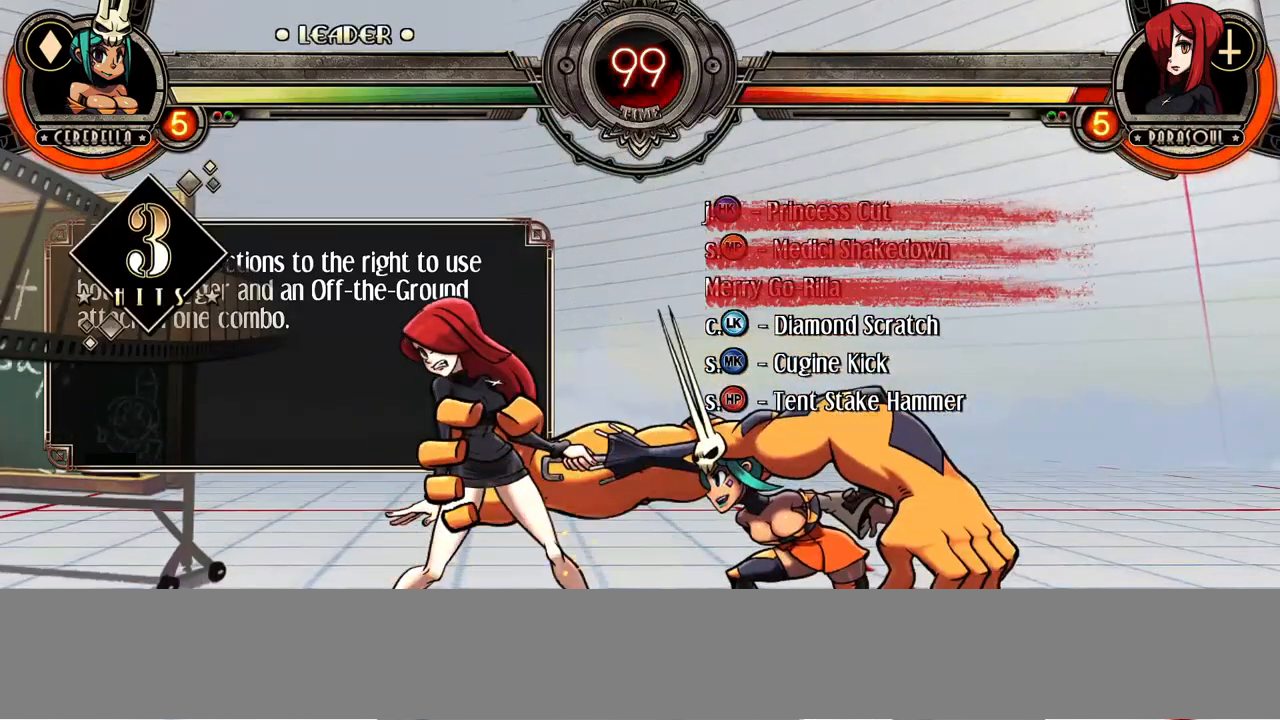
{"buttons": [], "events": []}
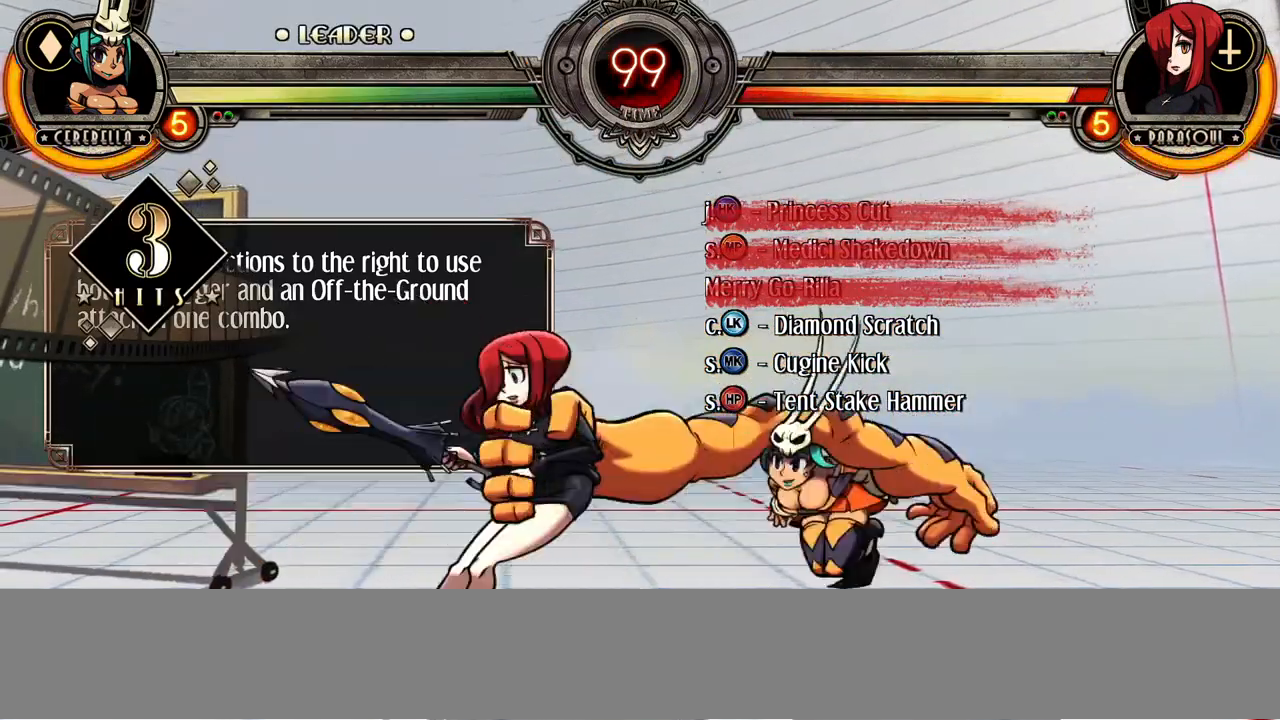
{"buttons": [], "events": []}
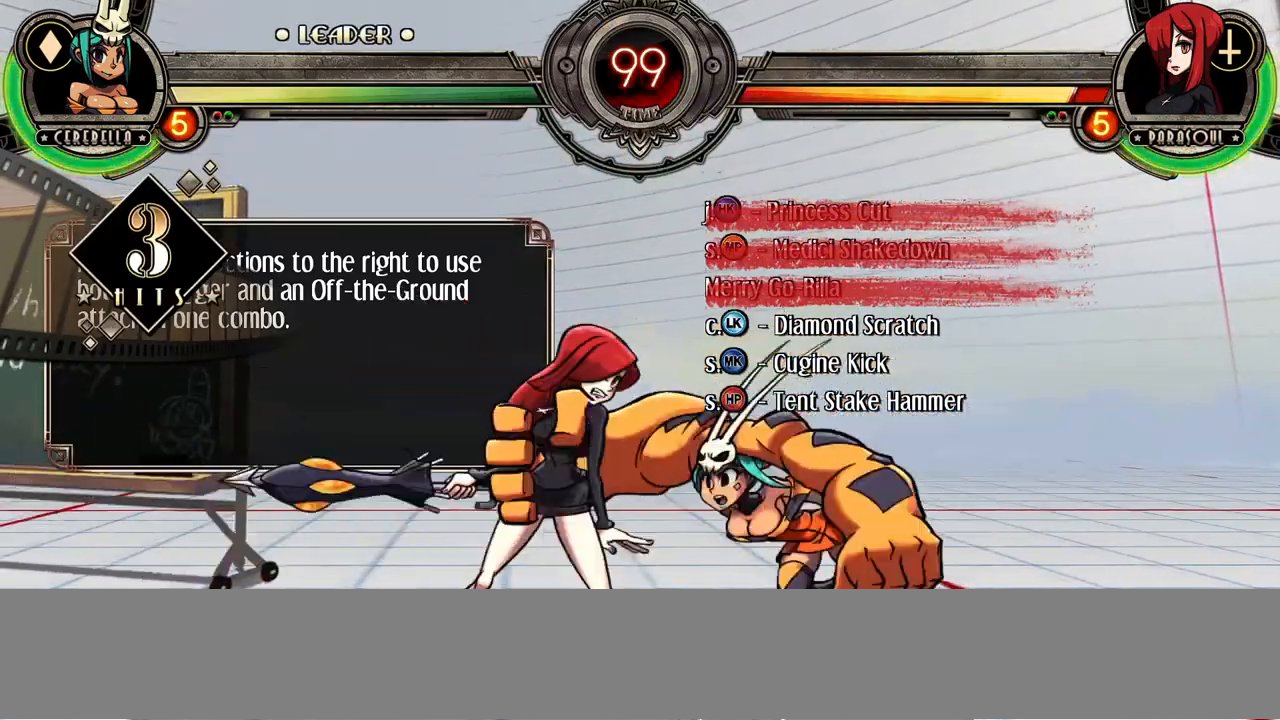
{"buttons": [], "events": []}
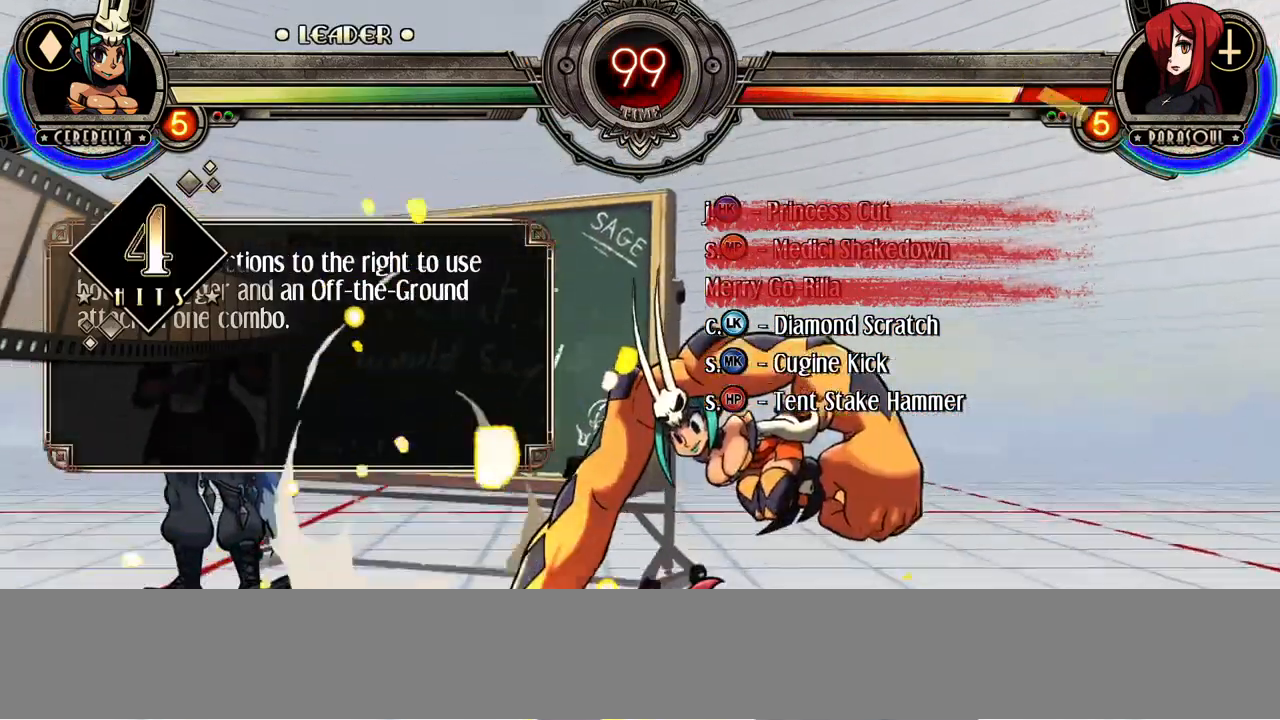
{"buttons": [], "events": []}